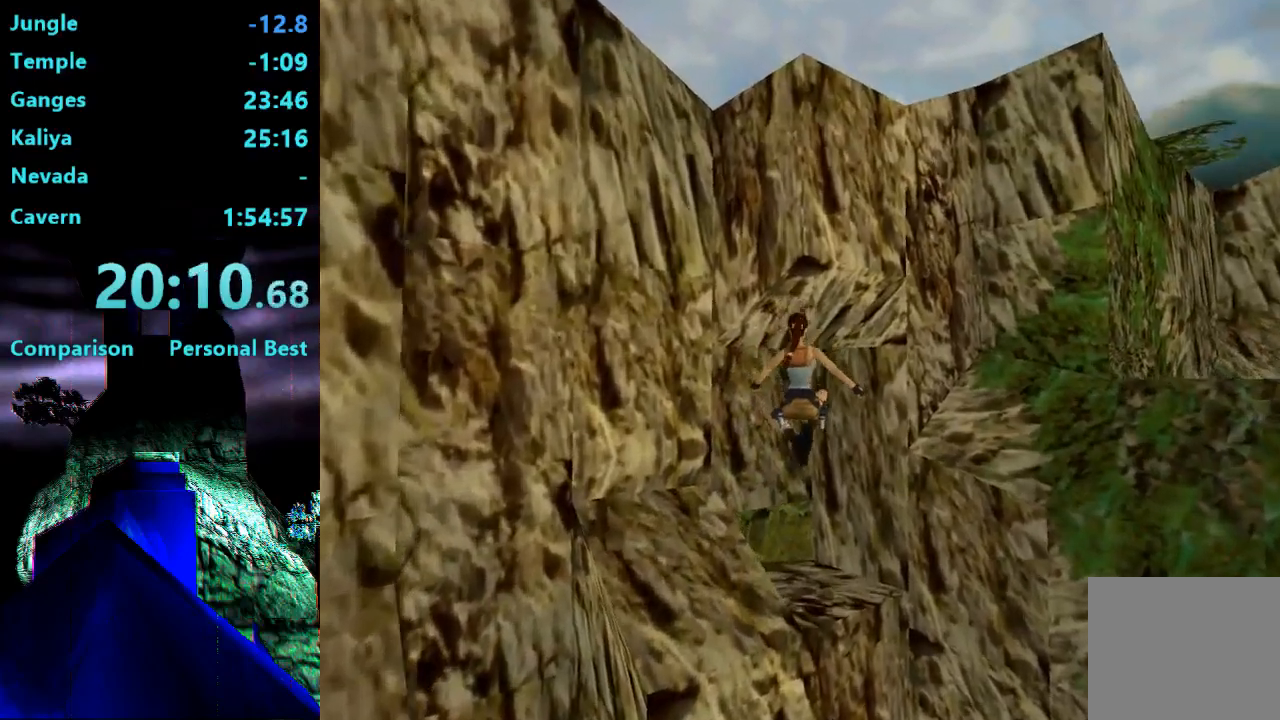
Gameplay with a controller (PlayStation layout); each line is a JSON object with the inputs held at the frame after it. "events" lists button and stick changes between this image and that frame as [ms after this image, input, new state], when the widget could be followed in between. Not read: L3 R3 left_stick.
{"buttons": ["DPAD_UP"], "right_stick": "center", "events": [[133, "DPAD_LEFT", "up"]]}
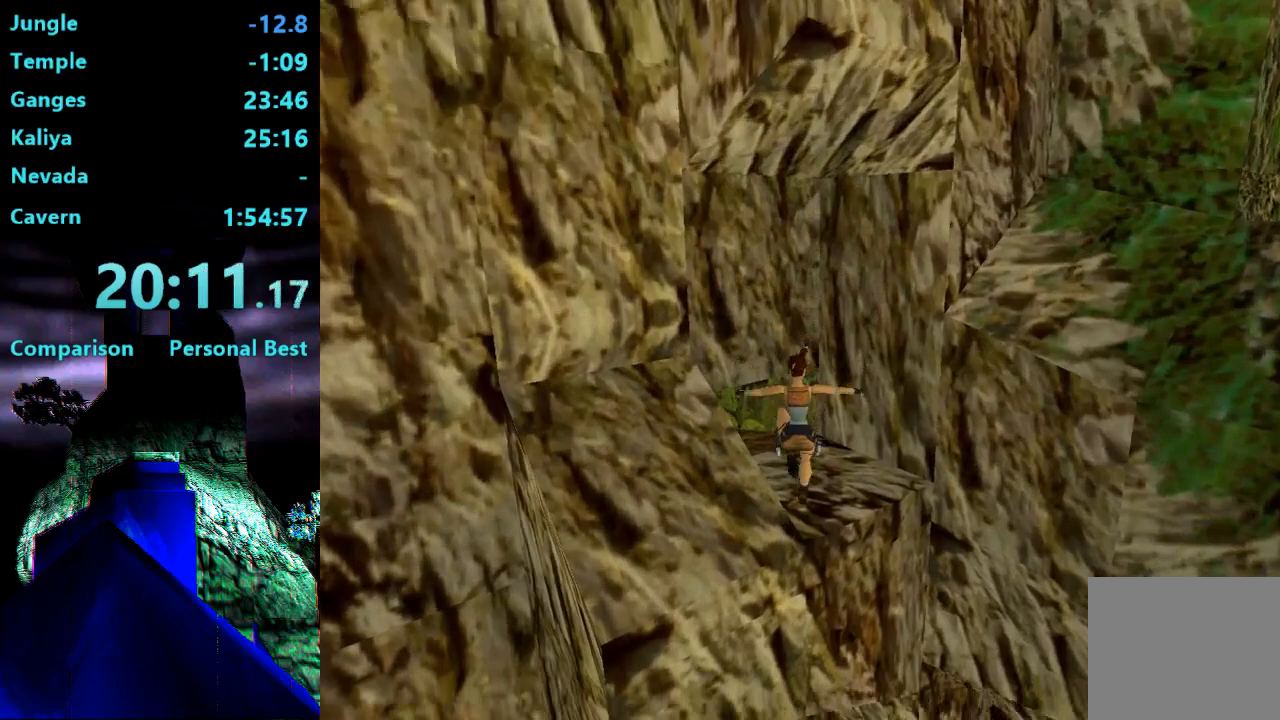
{"buttons": ["DPAD_UP", "DPAD_LEFT"], "right_stick": "center", "events": [[133, "DPAD_LEFT", "down"]]}
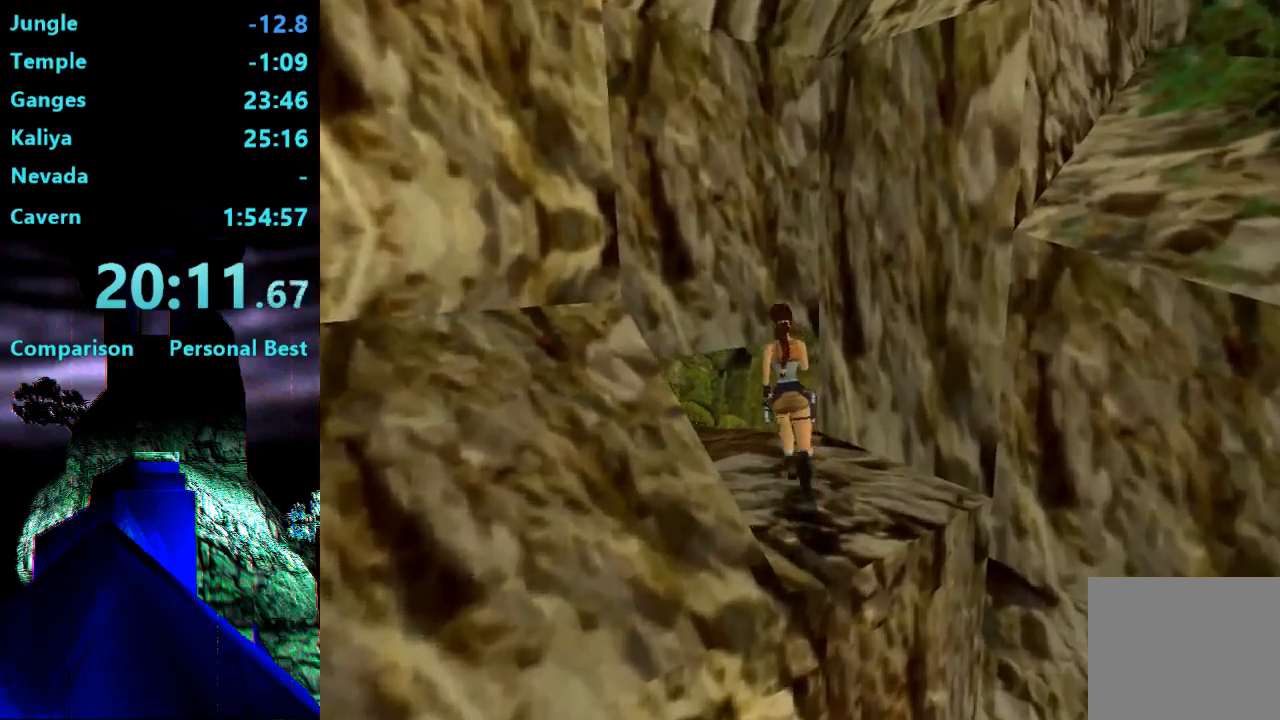
{"buttons": ["L2", "DPAD_UP"], "right_stick": "center", "events": [[167, "DPAD_UP", "up"], [267, "DPAD_LEFT", "up"], [467, "DPAD_UP", "down"], [467, "L2", "down"]]}
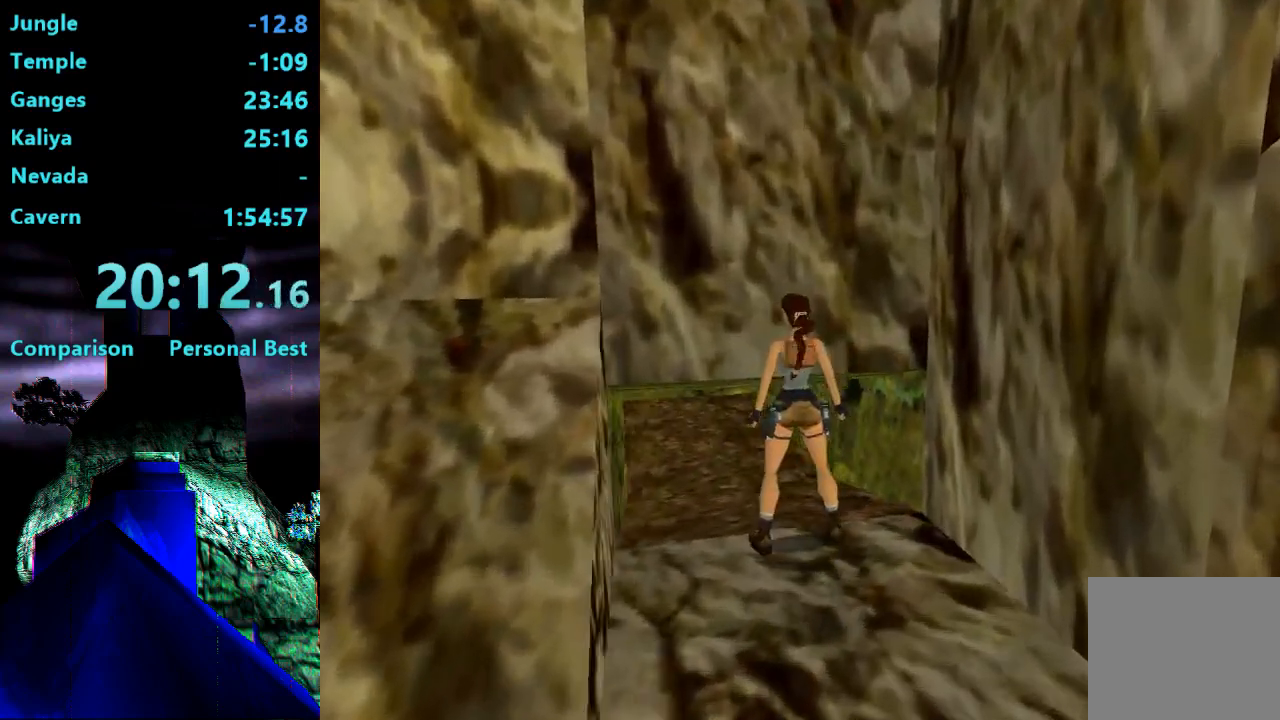
{"buttons": ["L2"], "right_stick": "center", "events": [[467, "DPAD_UP", "up"]]}
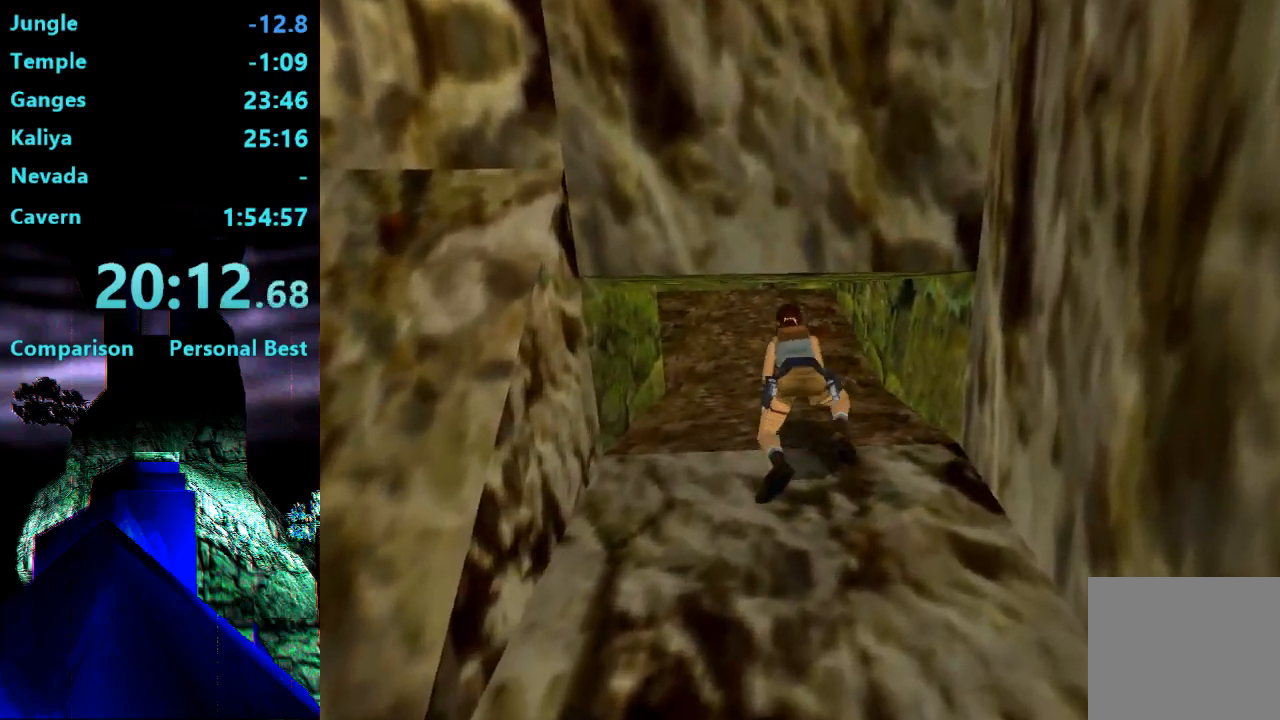
{"buttons": ["L2"], "right_stick": "center", "events": [[67, "DPAD_DOWN", "down"], [500, "DPAD_DOWN", "up"]]}
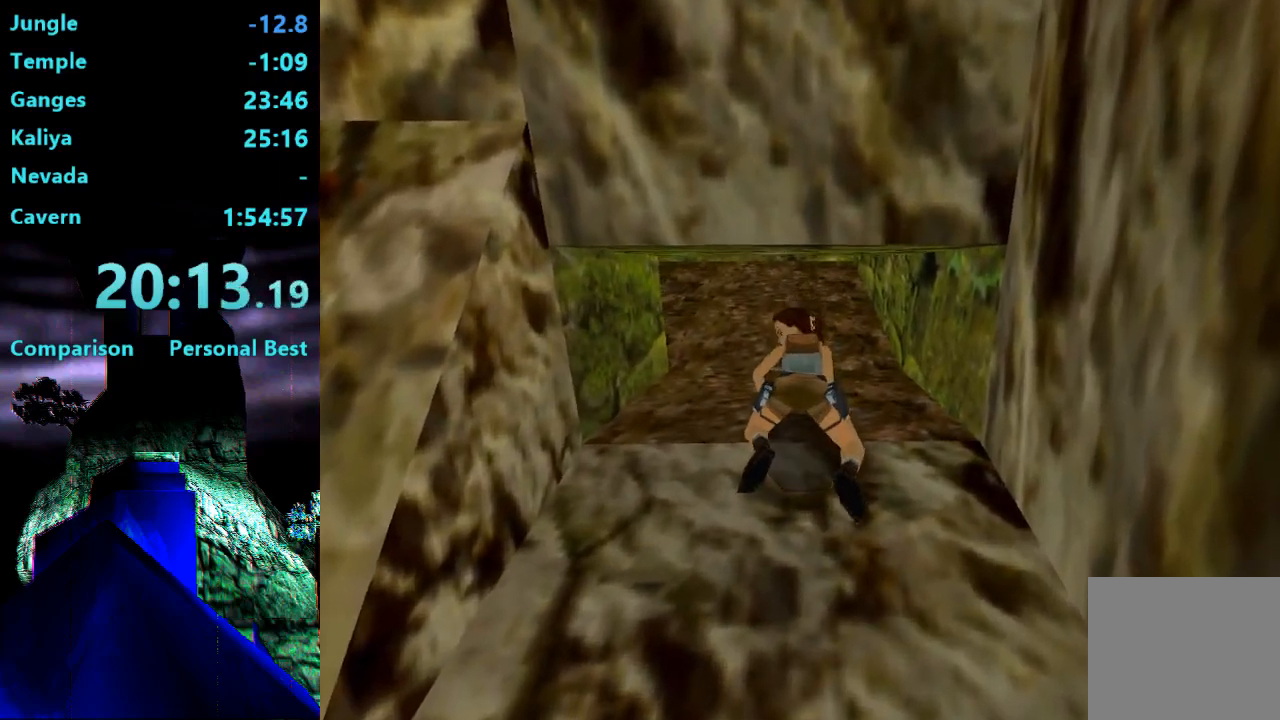
{"buttons": [], "right_stick": "center", "events": [[100, "L2", "up"]]}
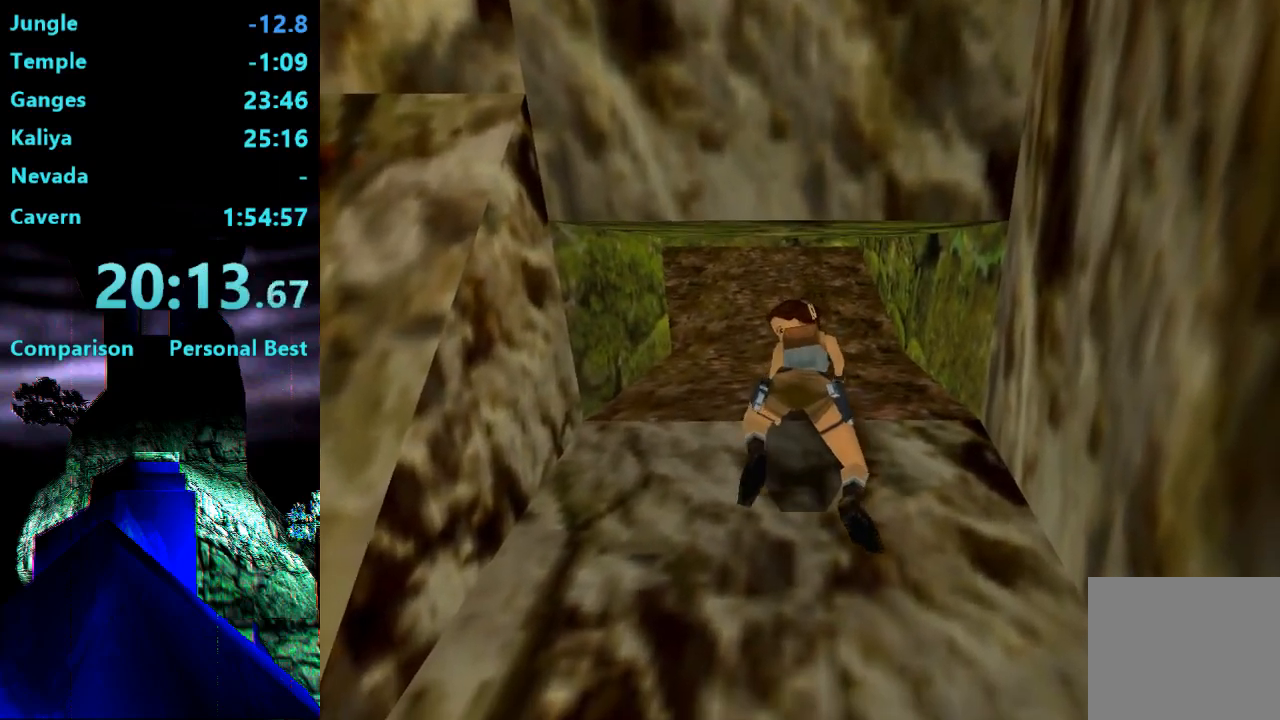
{"buttons": [], "right_stick": "center", "events": []}
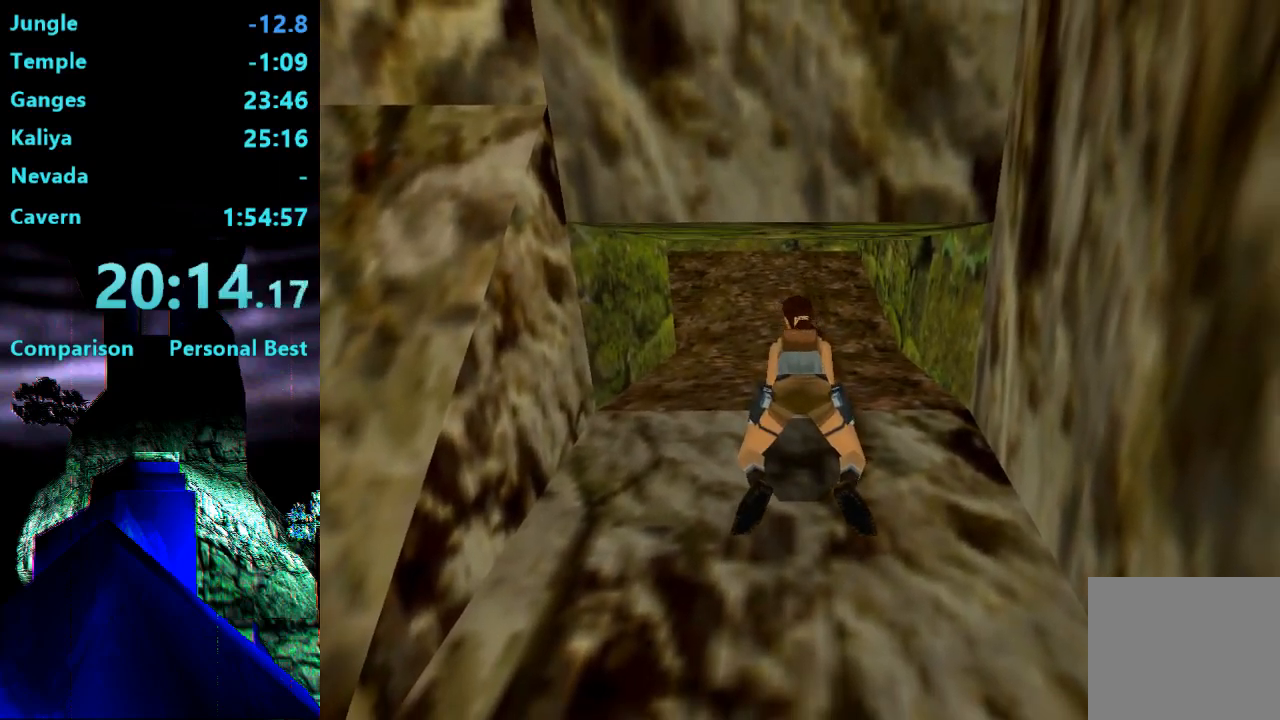
{"buttons": ["DPAD_LEFT"], "right_stick": "center", "events": [[233, "DPAD_LEFT", "down"]]}
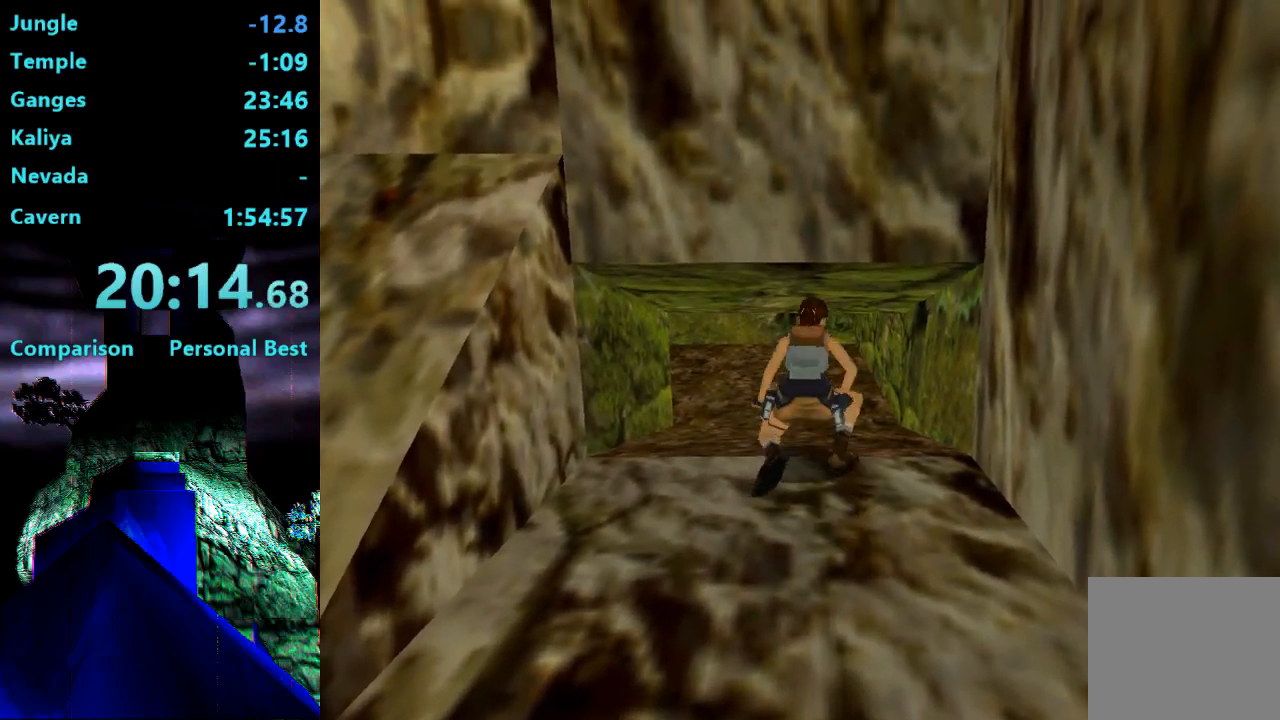
{"buttons": ["DPAD_LEFT"], "right_stick": "center", "events": []}
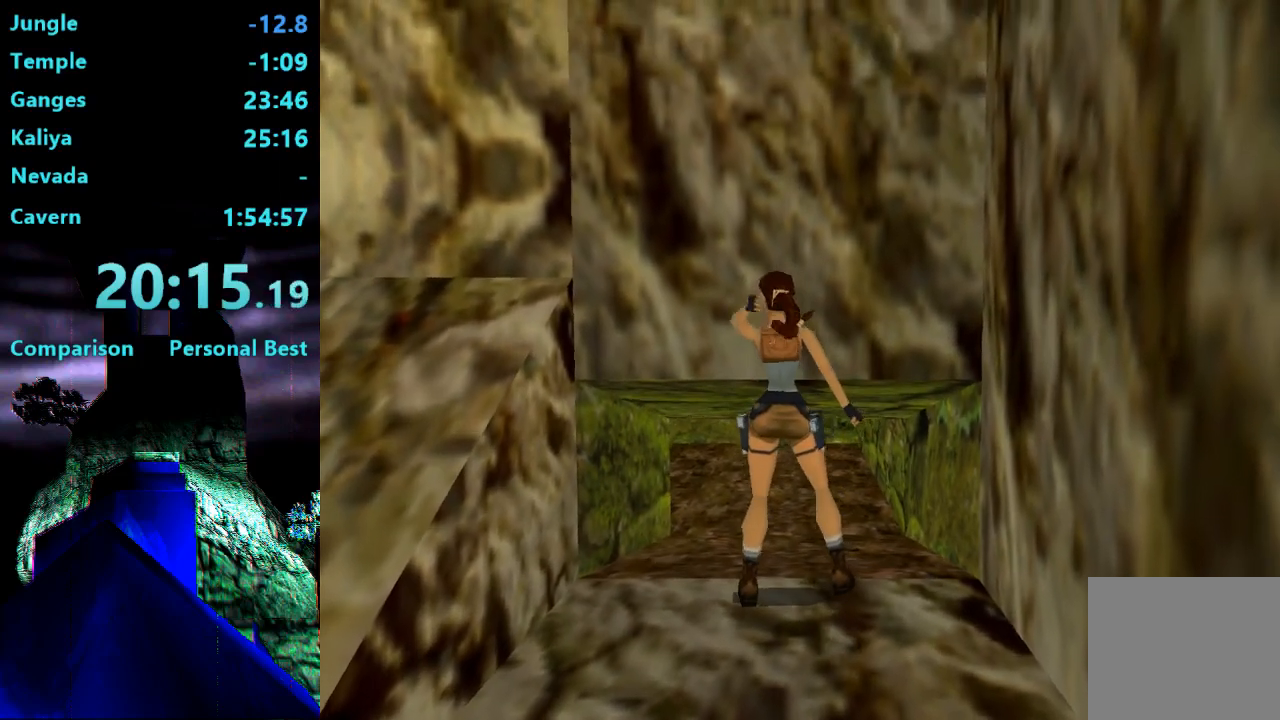
{"buttons": ["DPAD_LEFT"], "right_stick": "center", "events": []}
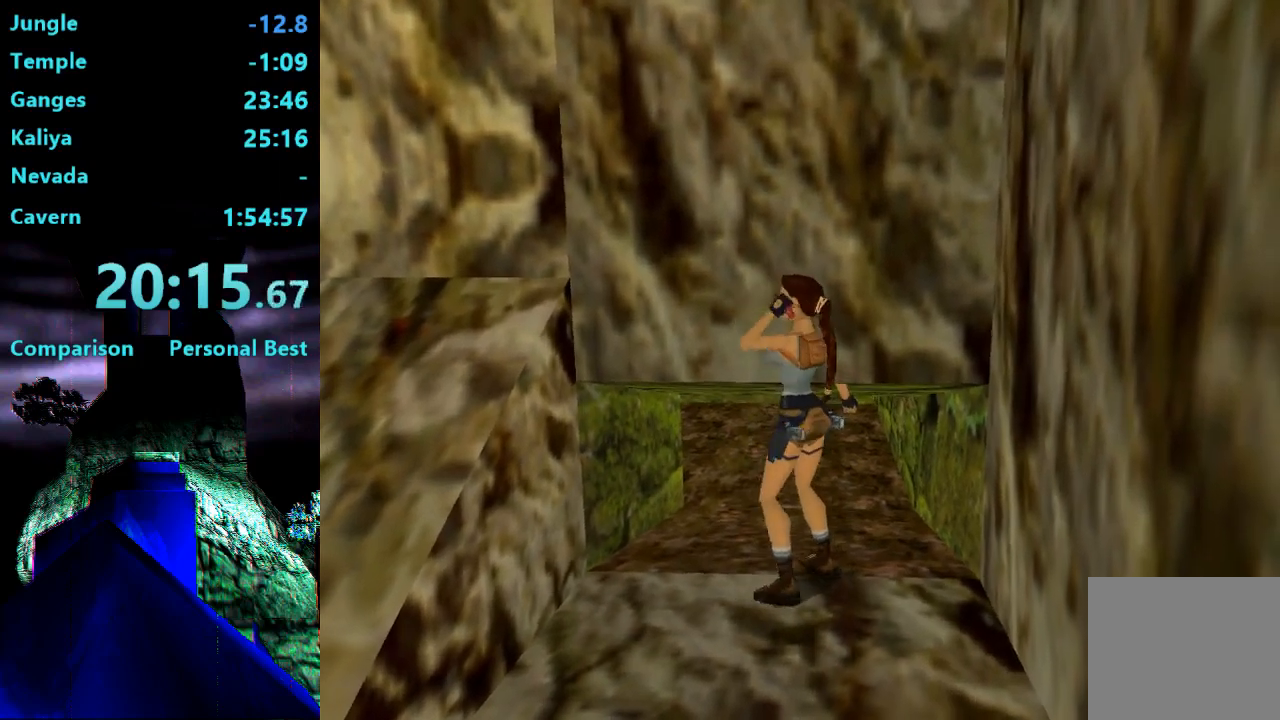
{"buttons": [], "right_stick": "center", "events": [[33, "DPAD_LEFT", "up"], [100, "DPAD_DOWN", "down"], [233, "DPAD_DOWN", "up"]]}
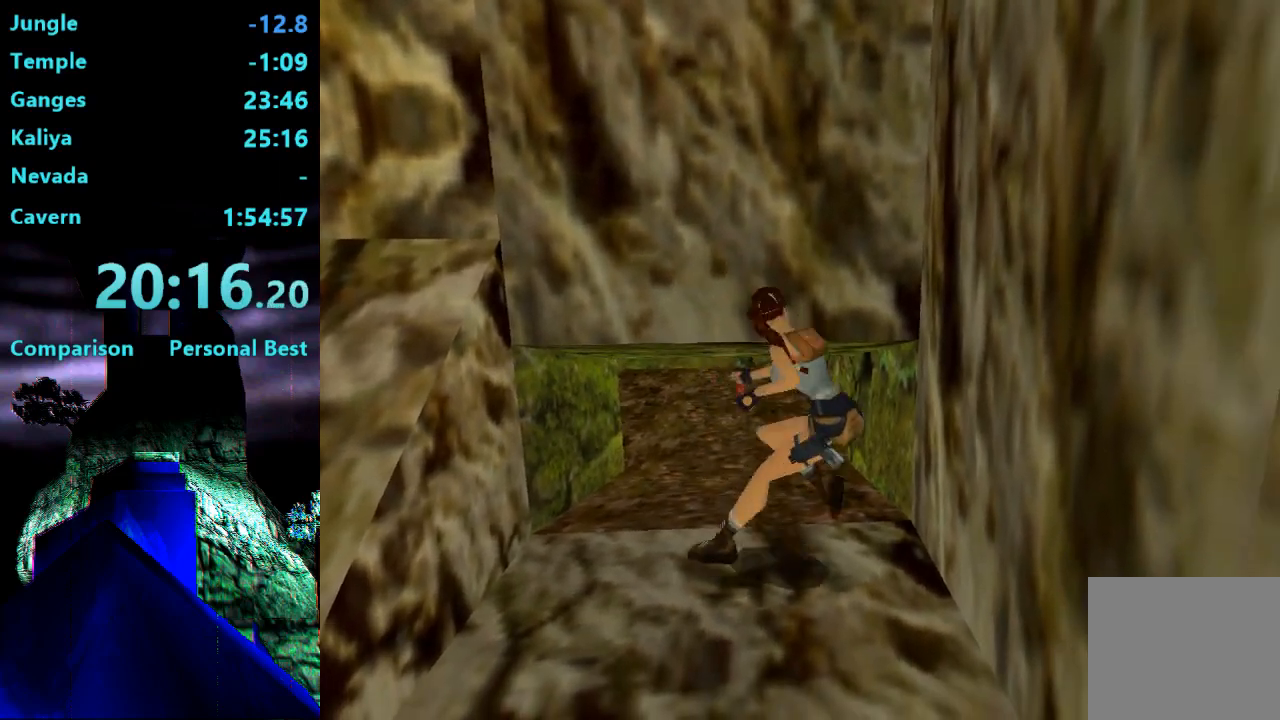
{"buttons": ["DPAD_LEFT"], "right_stick": "center", "events": [[100, "DPAD_LEFT", "down"]]}
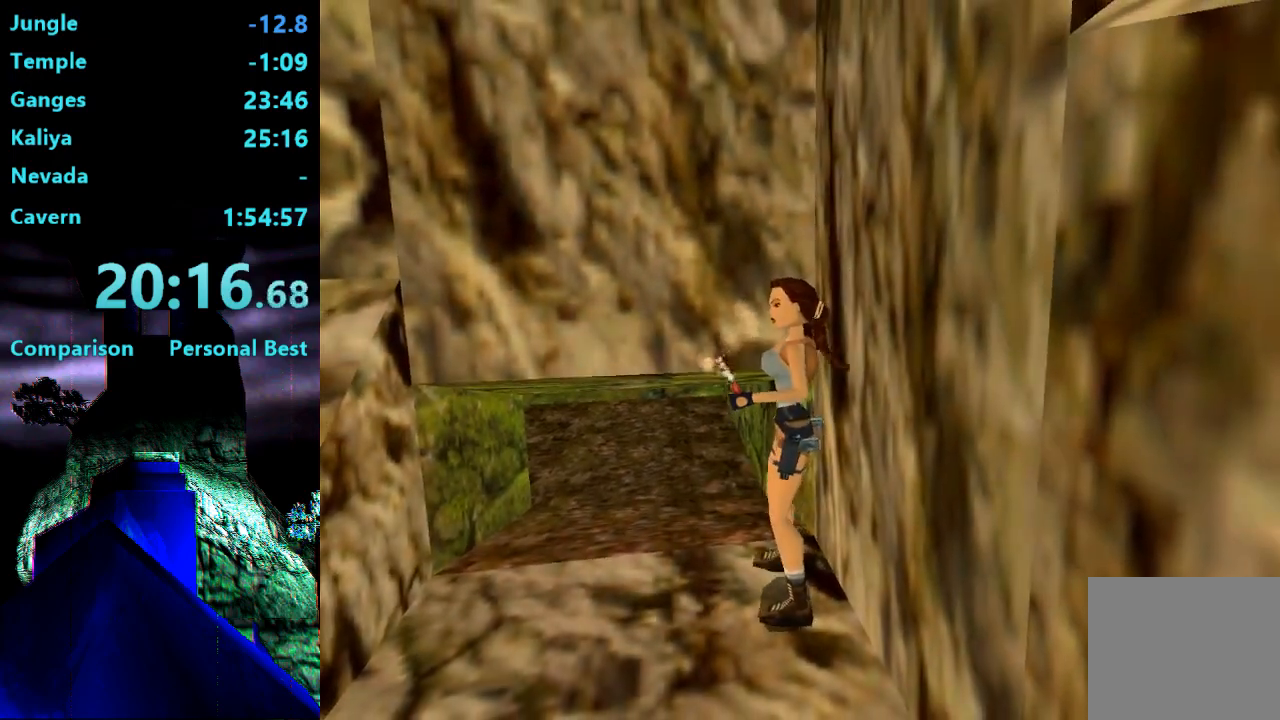
{"buttons": ["DPAD_UP"], "right_stick": "center", "events": [[300, "DPAD_LEFT", "up"], [433, "DPAD_UP", "down"]]}
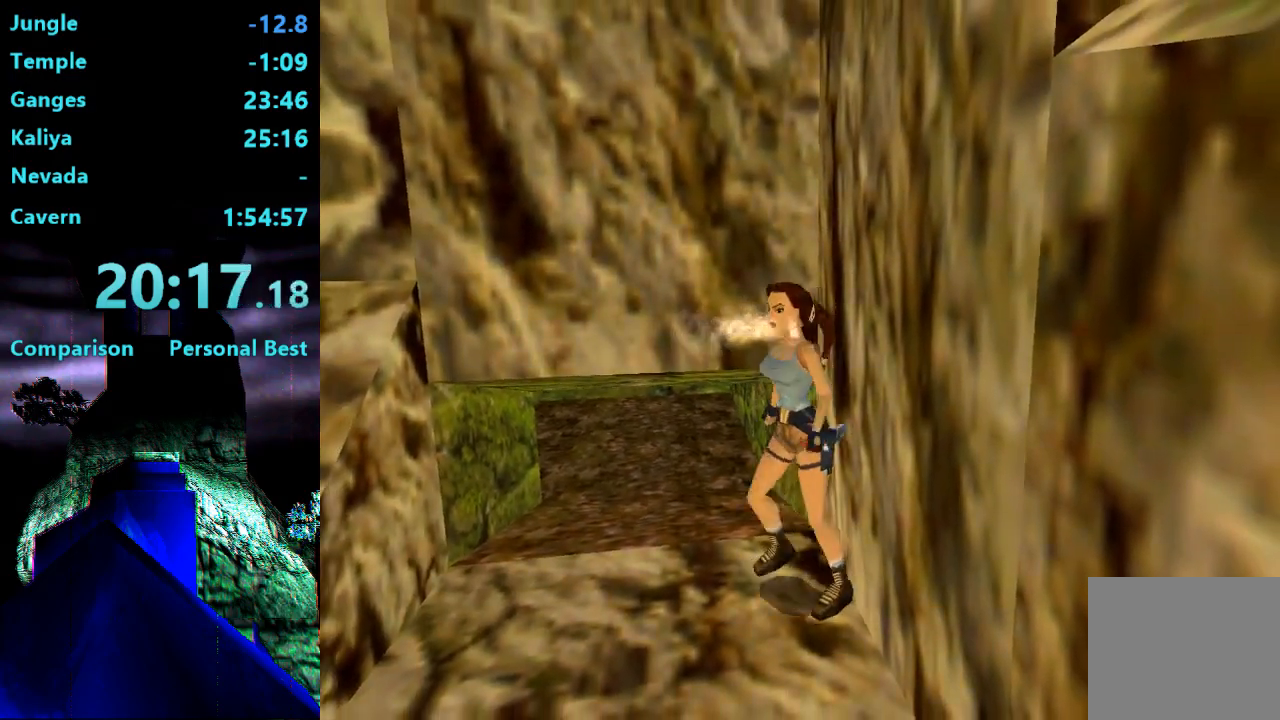
{"buttons": ["SQUARE", "DPAD_UP"], "right_stick": "center", "events": [[133, "SQUARE", "down"]]}
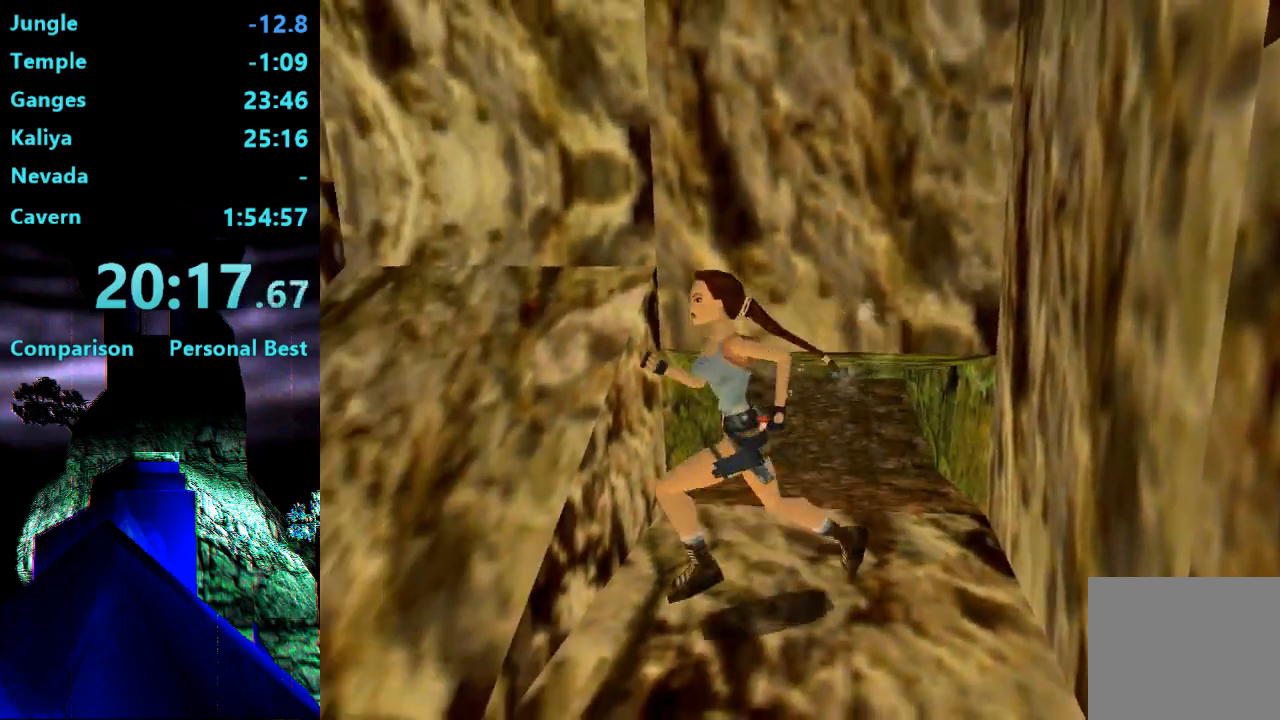
{"buttons": ["SQUARE", "DPAD_UP", "DPAD_RIGHT"], "right_stick": "center", "events": [[100, "DPAD_RIGHT", "down"]]}
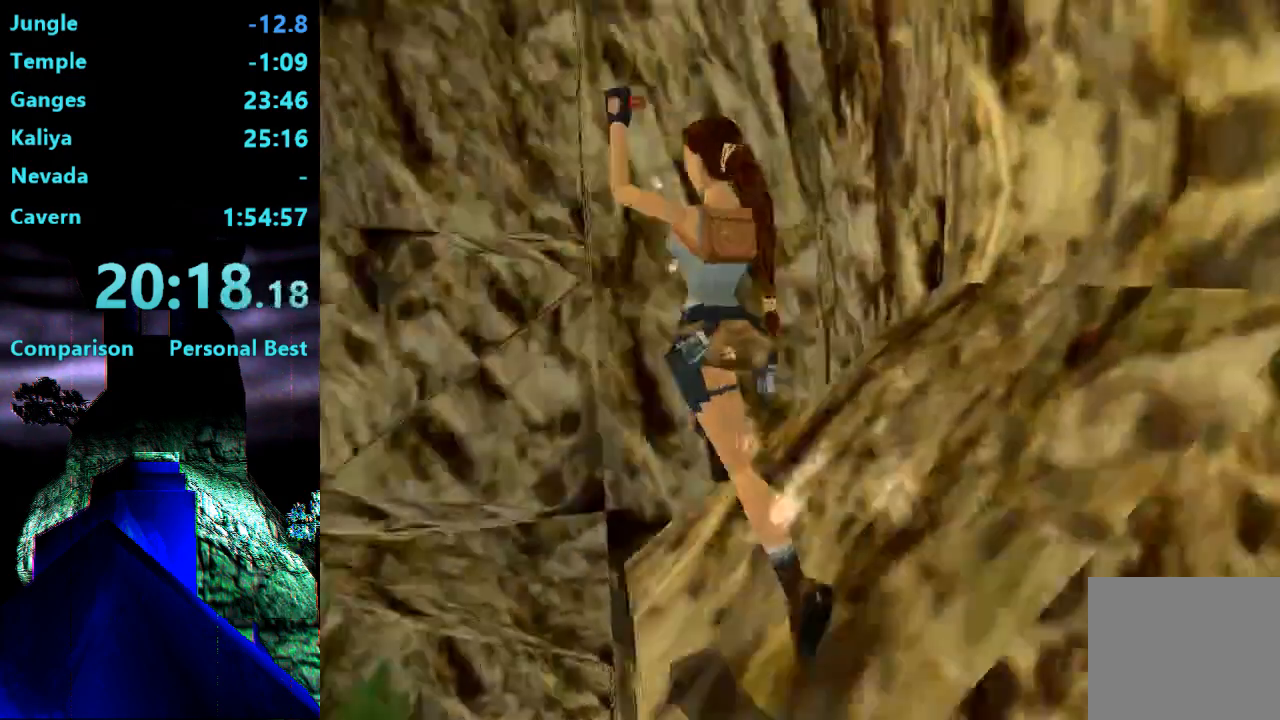
{"buttons": ["DPAD_UP", "DPAD_LEFT"], "right_stick": "center", "events": [[33, "DPAD_RIGHT", "up"], [100, "SQUARE", "up"], [500, "DPAD_LEFT", "down"]]}
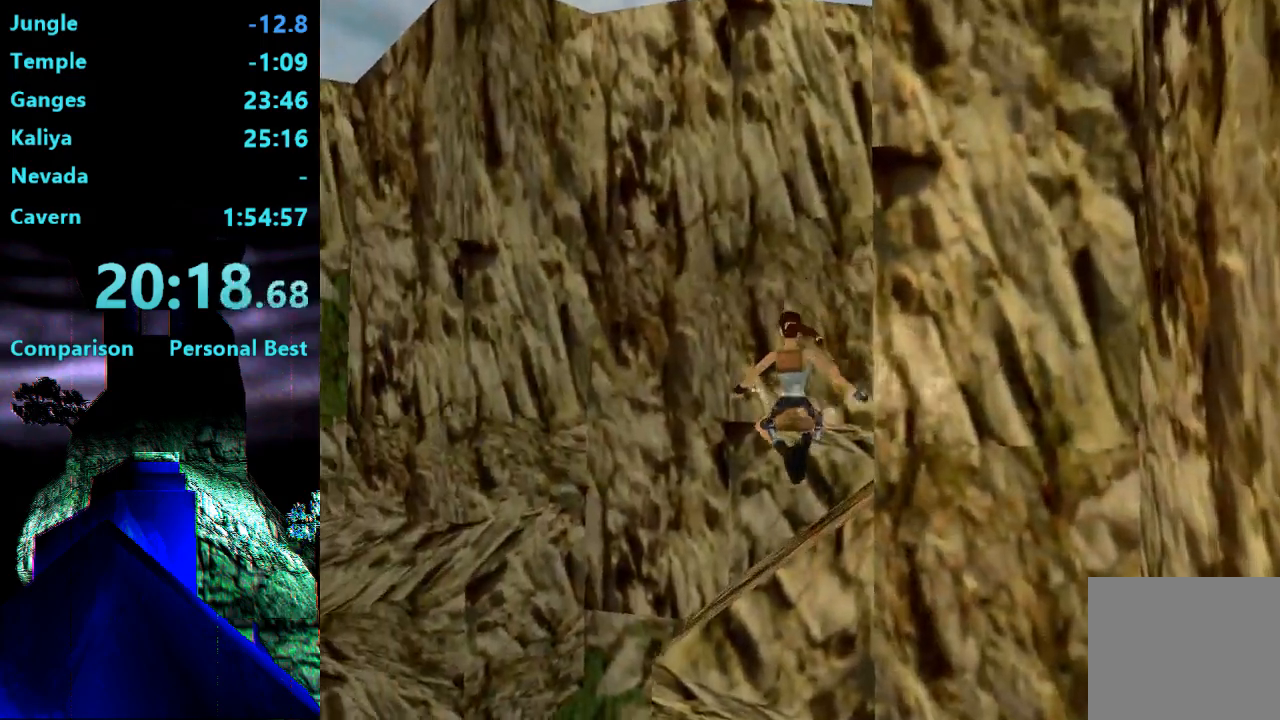
{"buttons": ["SQUARE", "DPAD_UP", "DPAD_RIGHT"], "right_stick": "center", "events": [[300, "DPAD_LEFT", "up"], [400, "SQUARE", "down"], [433, "DPAD_RIGHT", "down"]]}
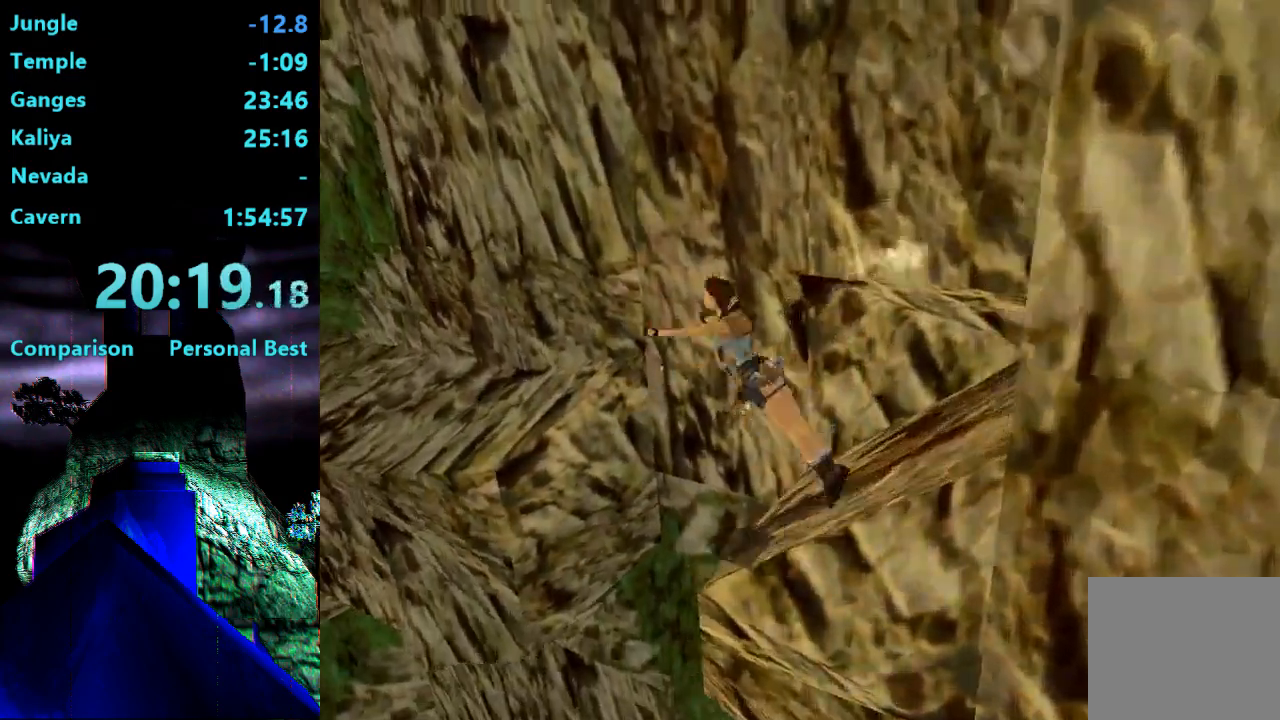
{"buttons": ["DPAD_UP"], "right_stick": "center", "events": [[100, "SQUARE", "up"], [400, "DPAD_RIGHT", "up"]]}
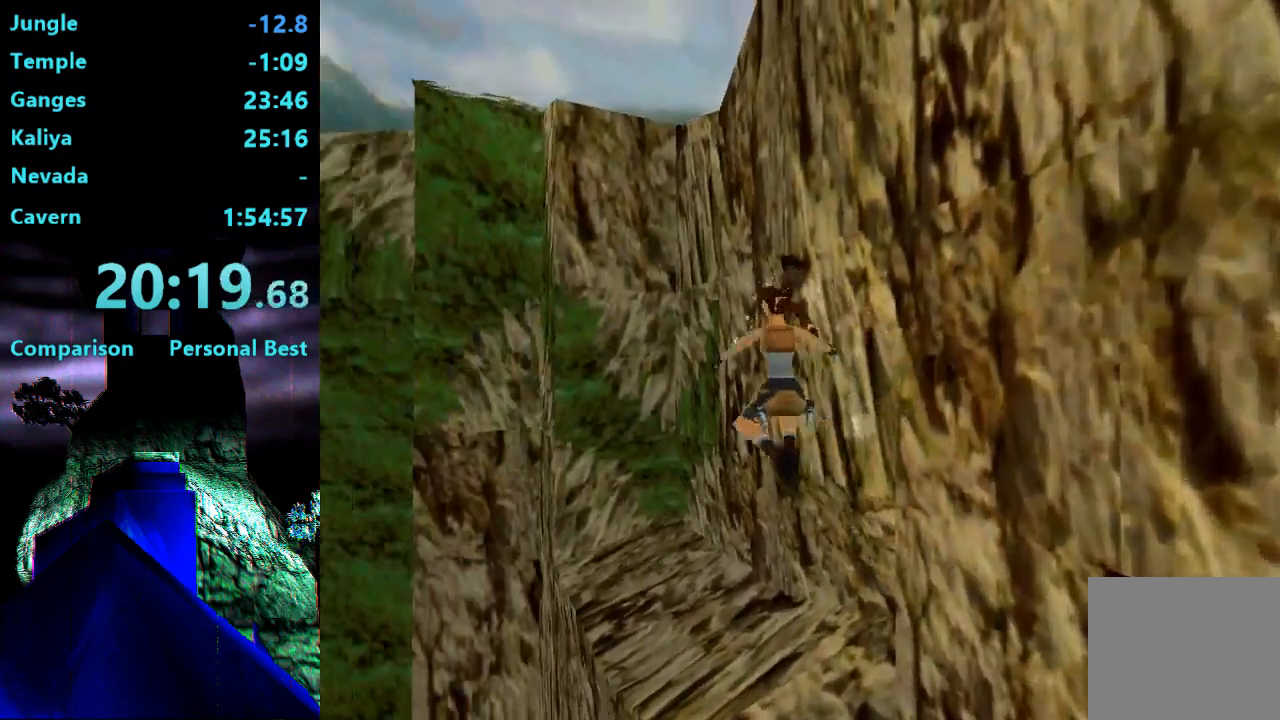
{"buttons": ["DPAD_UP"], "right_stick": "center", "events": [[100, "DPAD_LEFT", "down"], [433, "DPAD_LEFT", "up"]]}
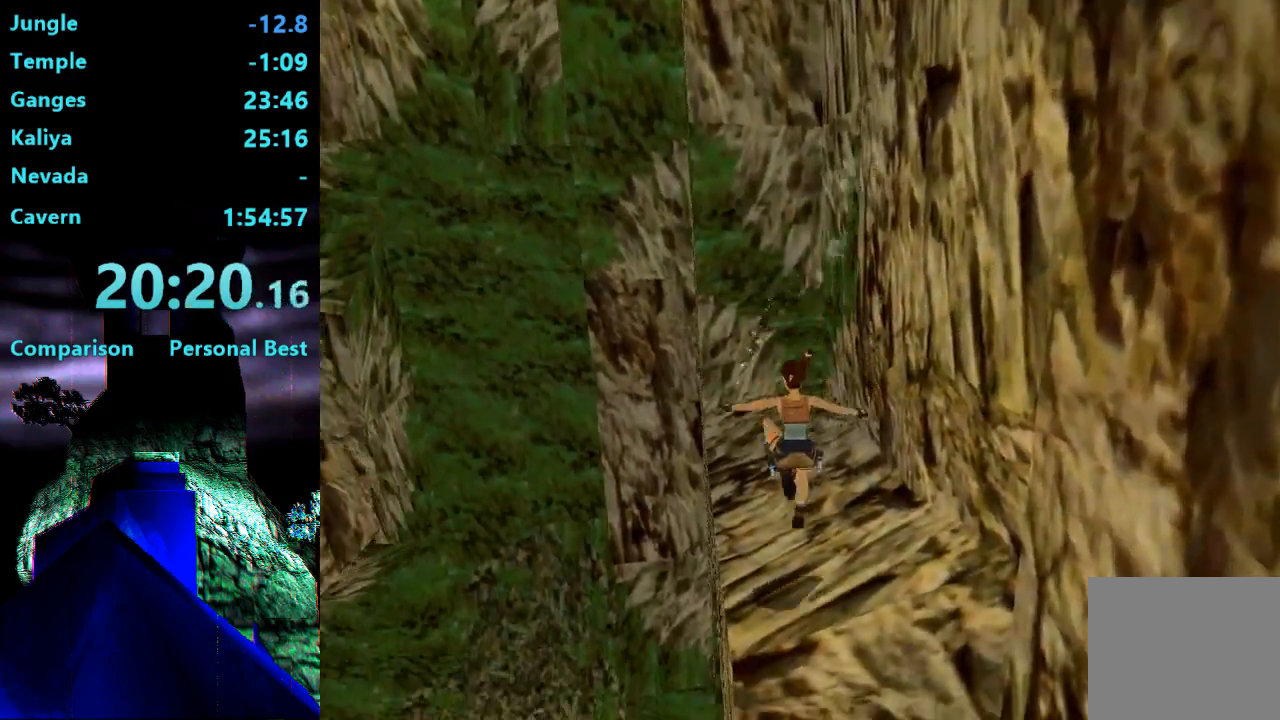
{"buttons": ["DPAD_UP", "DPAD_RIGHT"], "right_stick": "center", "events": [[500, "DPAD_RIGHT", "down"]]}
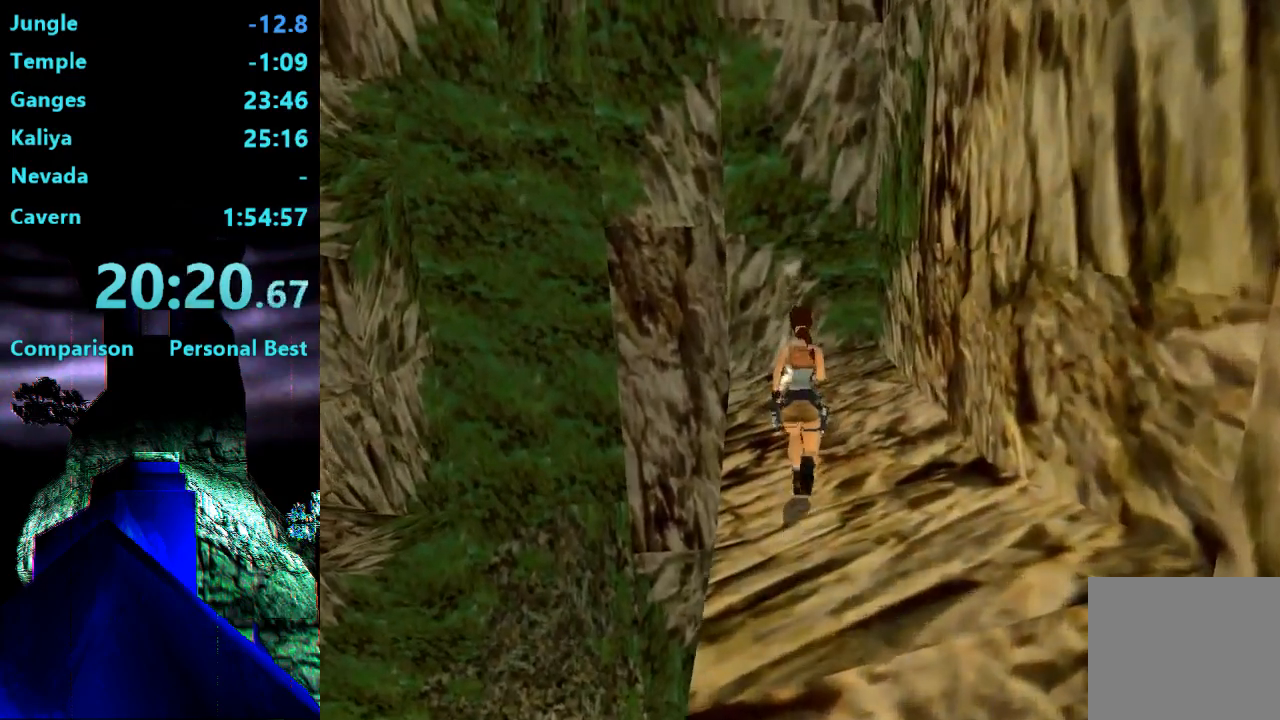
{"buttons": ["DPAD_UP", "DPAD_LEFT"], "right_stick": "center", "events": [[133, "DPAD_RIGHT", "up"], [300, "DPAD_LEFT", "down"]]}
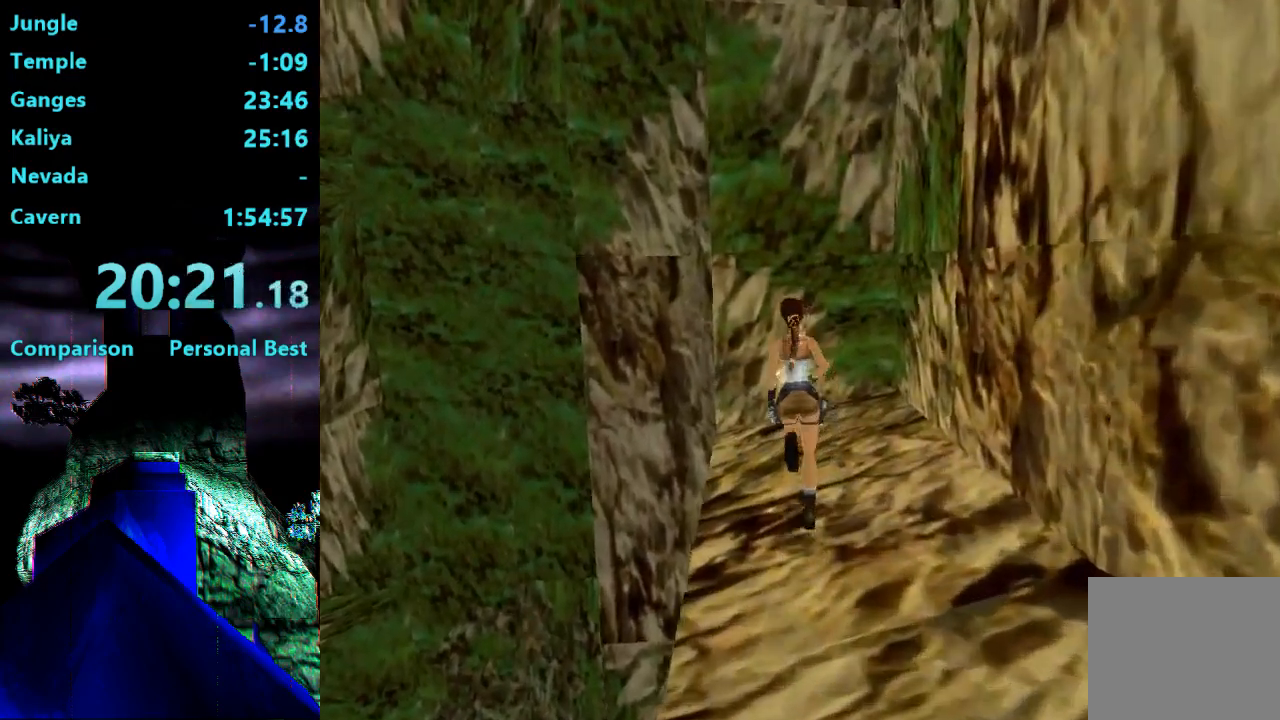
{"buttons": ["DPAD_UP", "DPAD_LEFT"], "right_stick": "center", "events": []}
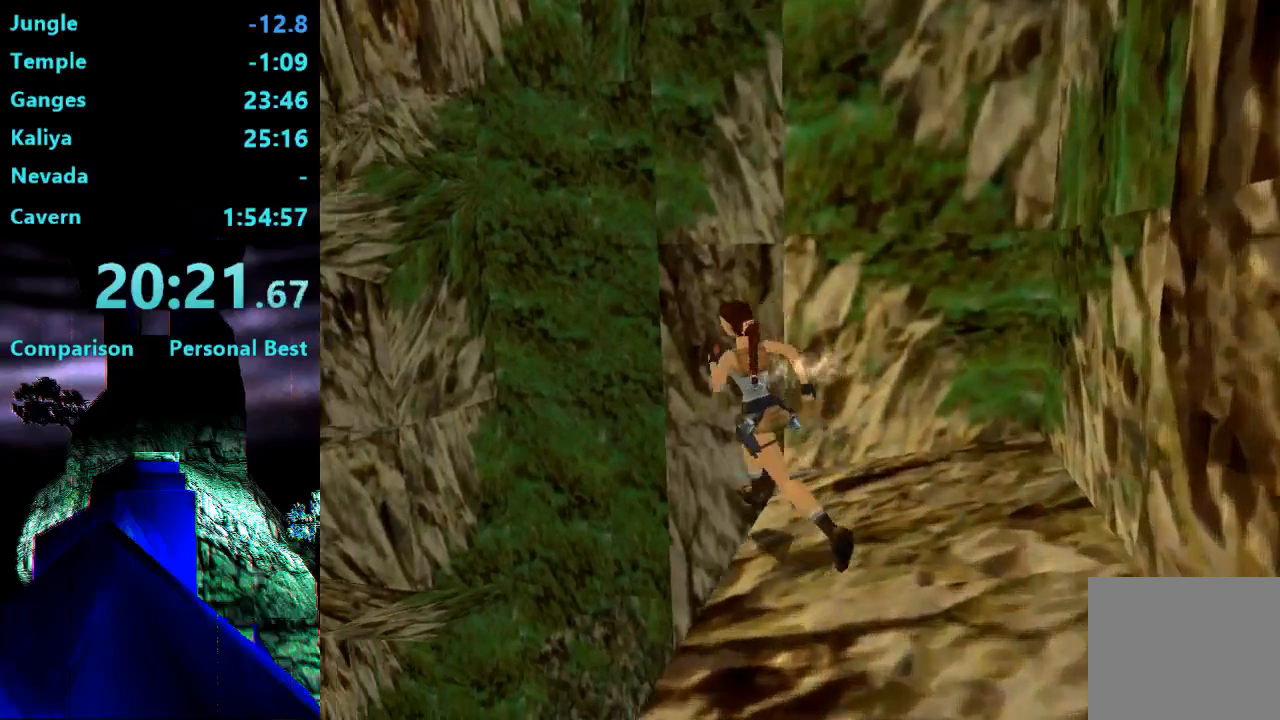
{"buttons": ["SQUARE", "DPAD_UP", "DPAD_LEFT"], "right_stick": "center", "events": [[33, "SQUARE", "down"], [100, "DPAD_LEFT", "up"], [467, "DPAD_LEFT", "down"]]}
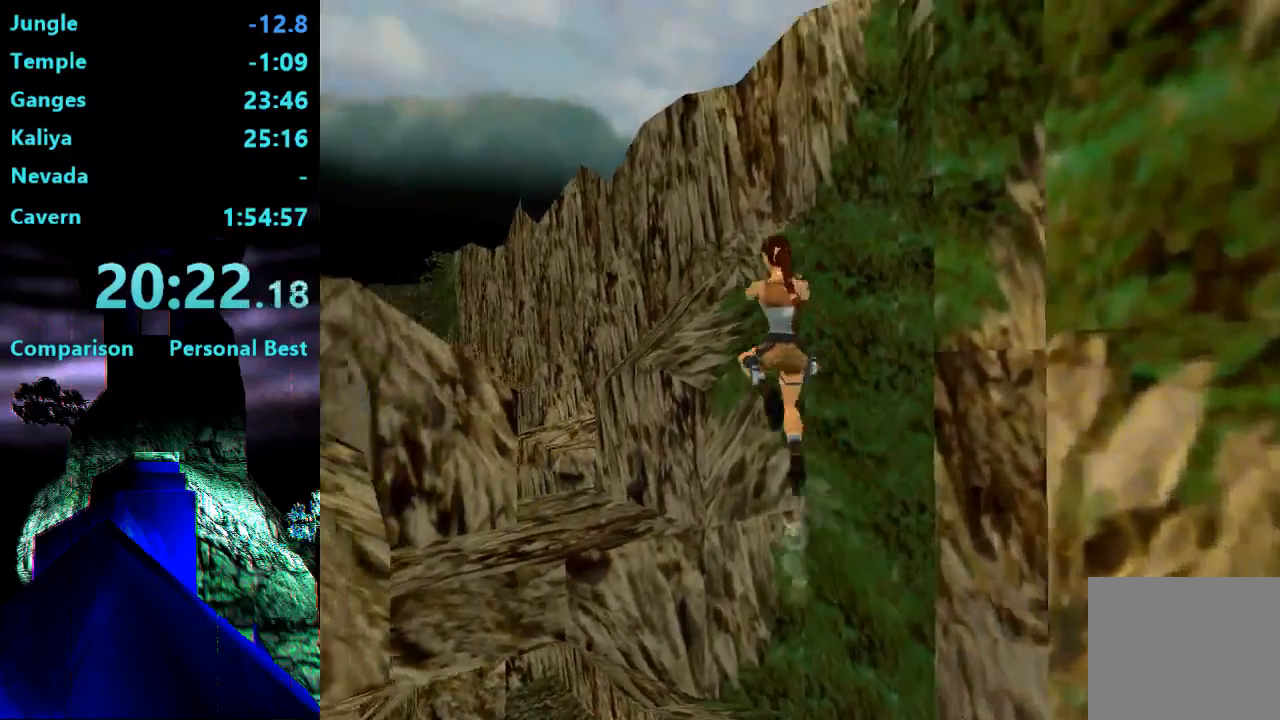
{"buttons": ["DPAD_UP", "DPAD_LEFT"], "right_stick": "center", "events": [[267, "SQUARE", "up"]]}
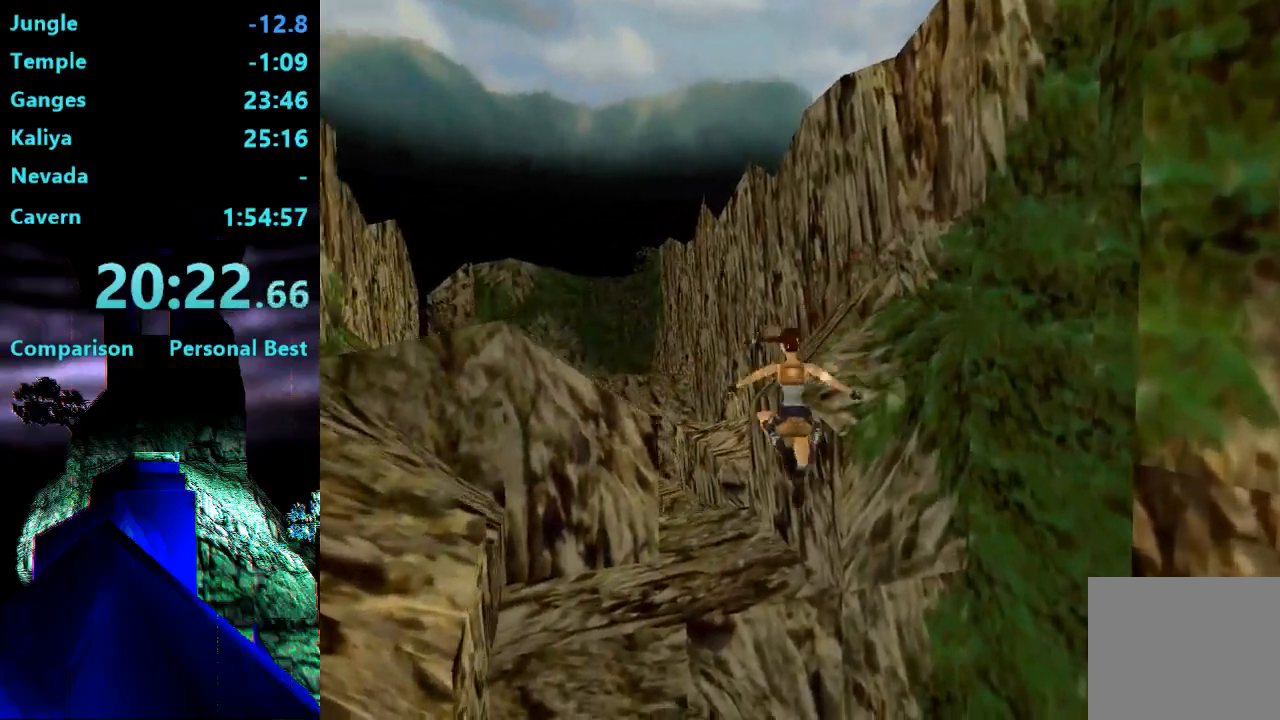
{"buttons": ["CROSS", "DPAD_UP"], "right_stick": "center", "events": [[267, "DPAD_LEFT", "up"], [400, "CROSS", "down"]]}
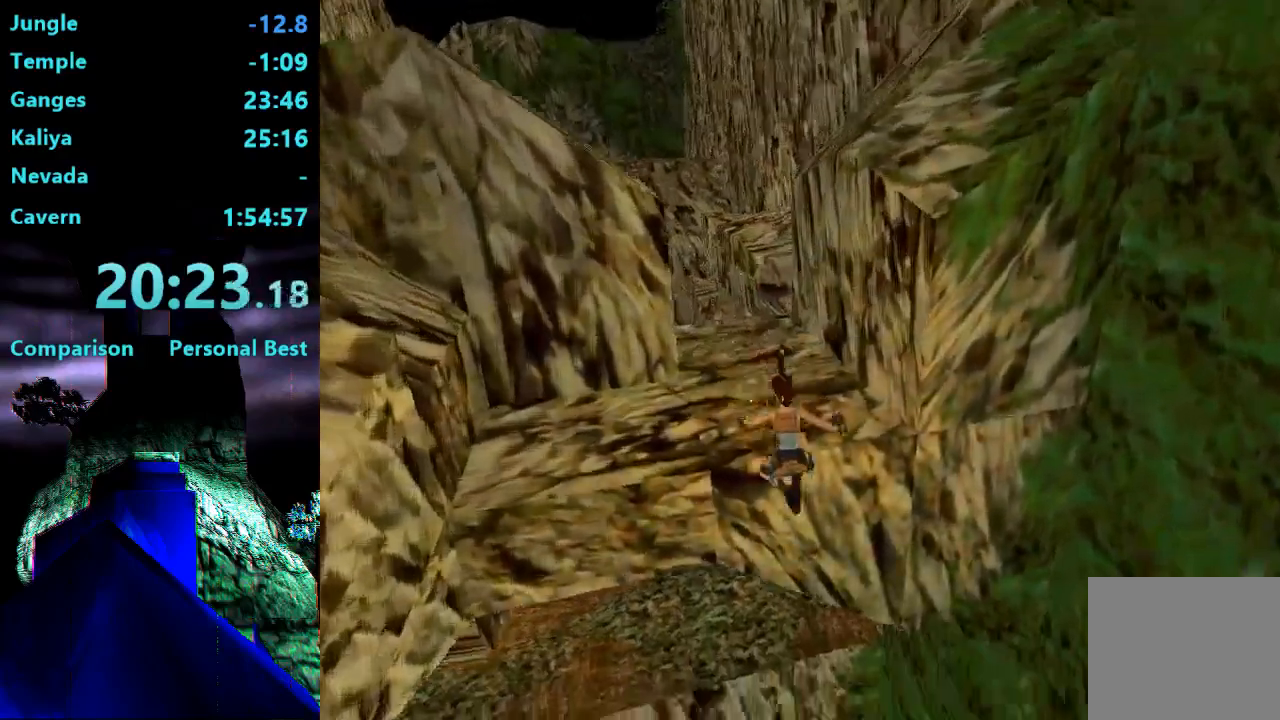
{"buttons": ["CROSS", "DPAD_UP"], "right_stick": "center", "events": []}
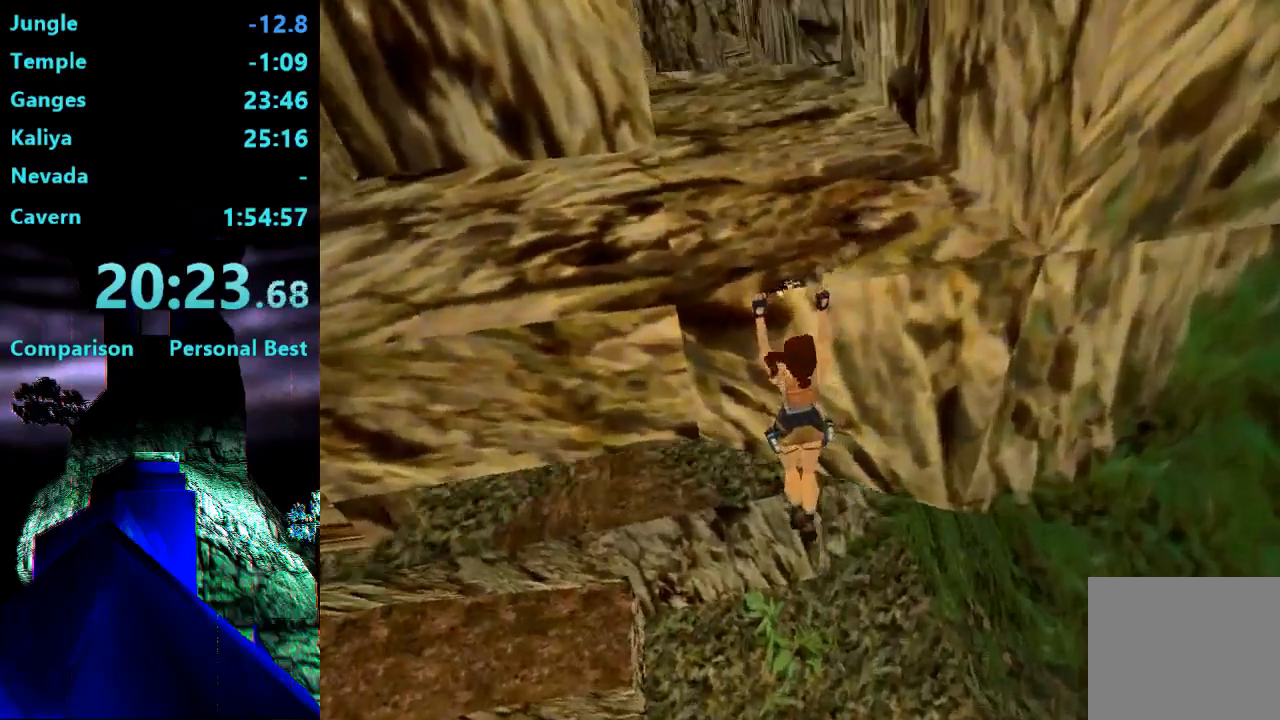
{"buttons": ["CROSS", "DPAD_UP"], "right_stick": "center", "events": []}
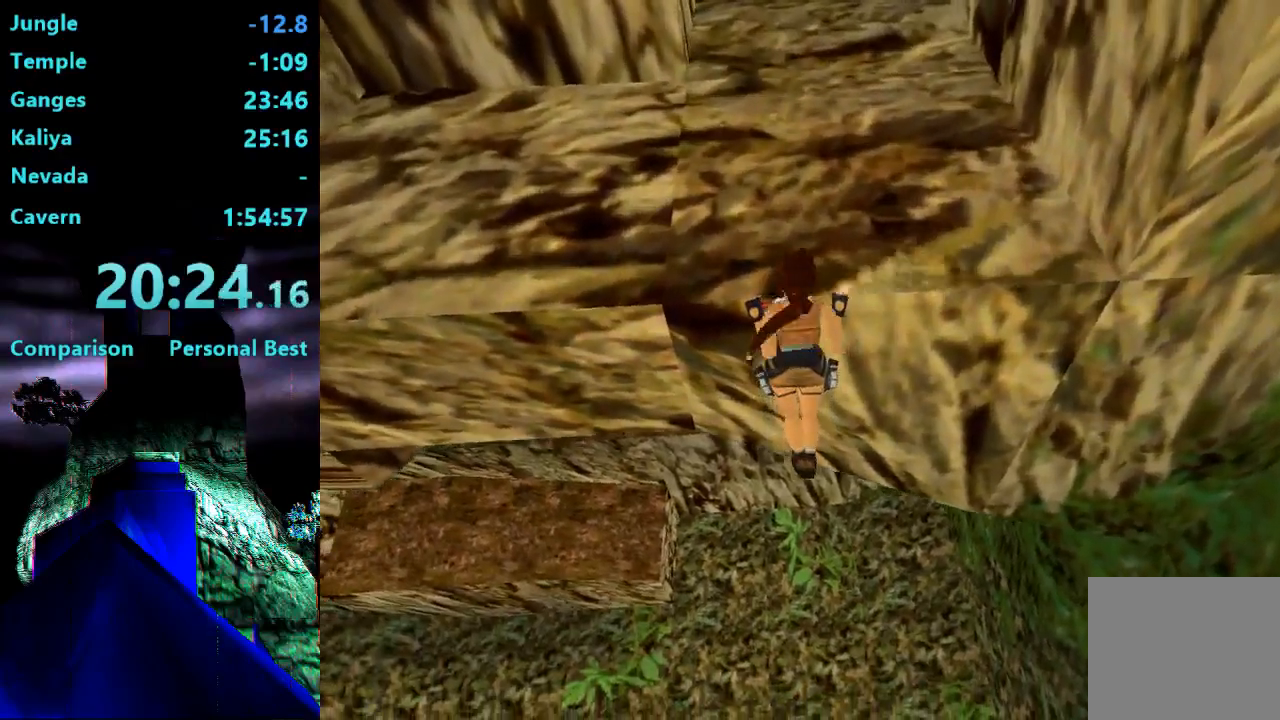
{"buttons": ["DPAD_UP"], "right_stick": "center", "events": [[67, "CROSS", "up"]]}
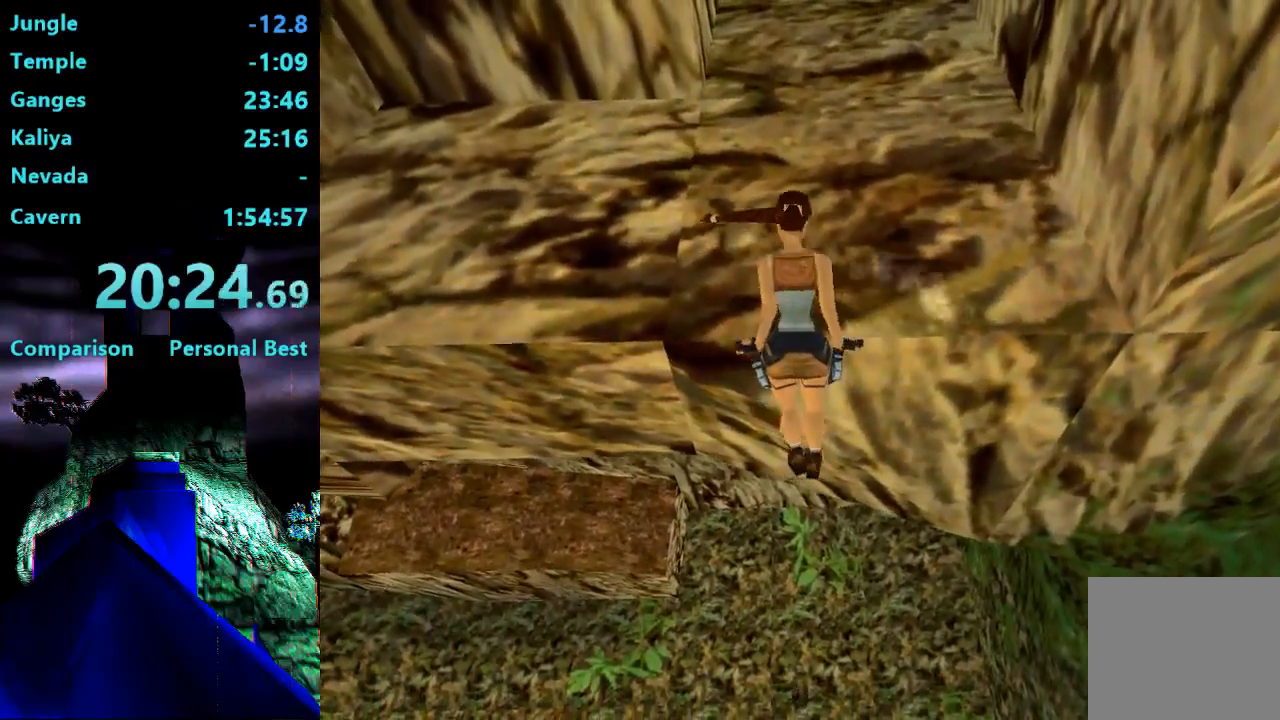
{"buttons": ["DPAD_UP"], "right_stick": "center", "events": []}
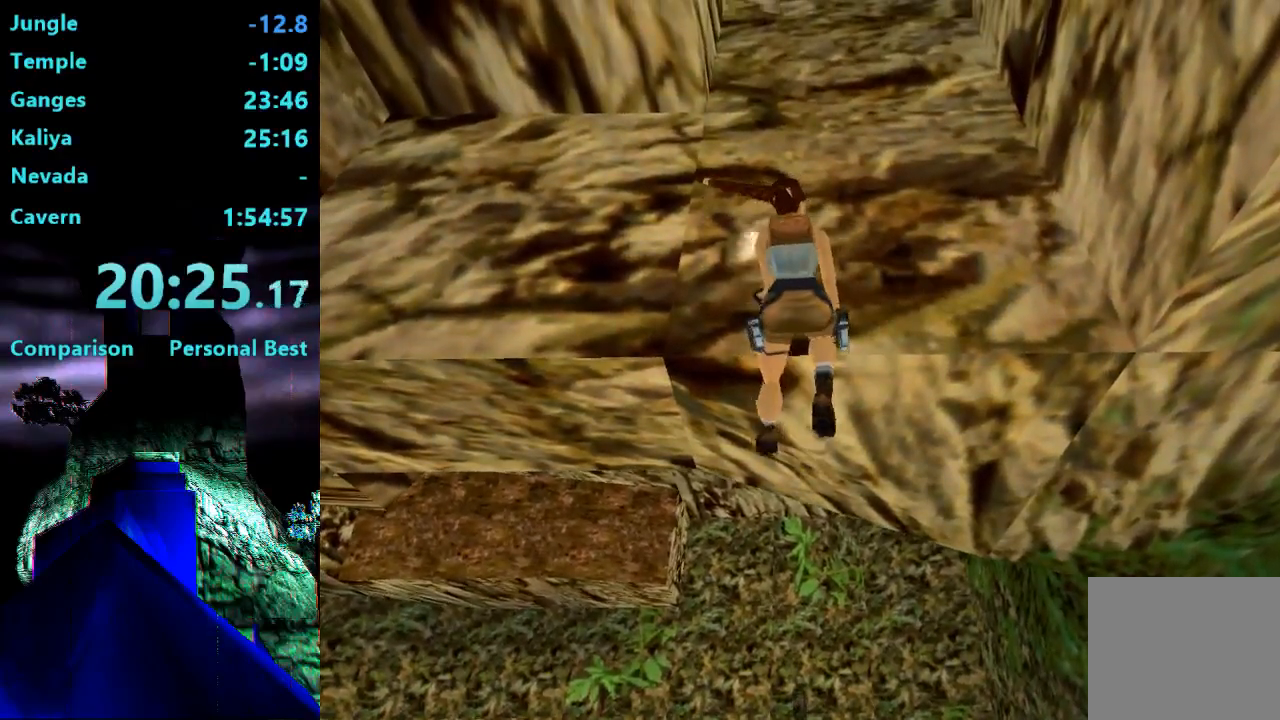
{"buttons": ["DPAD_UP"], "right_stick": "center", "events": []}